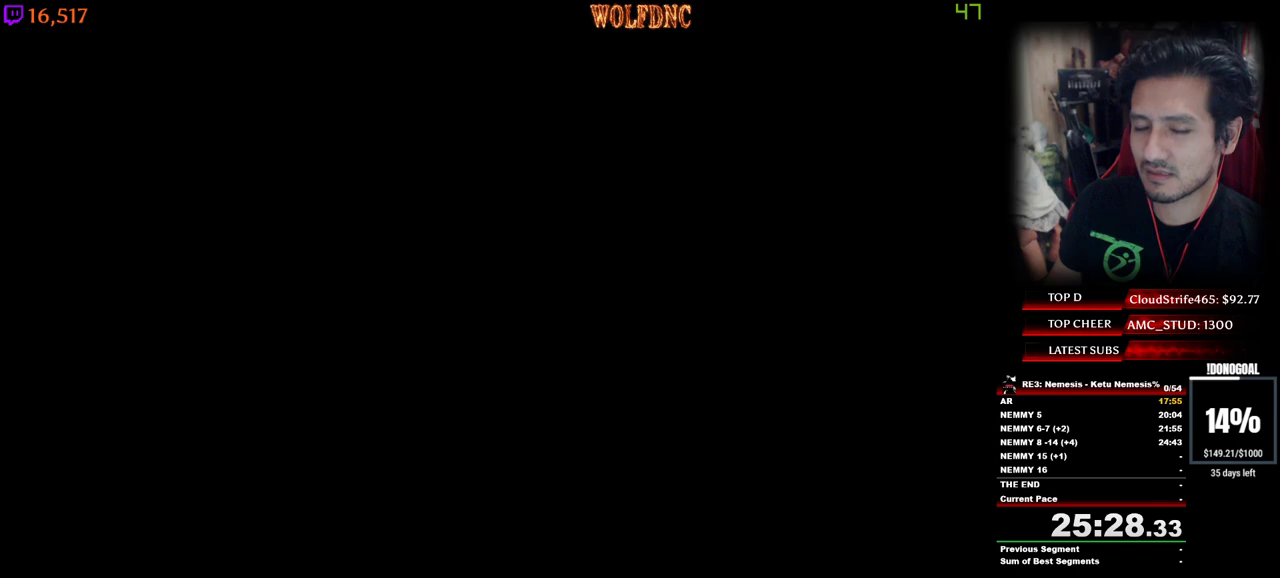
Gameplay with keyboard; each line is a JSON object with the keys held at the frame after it. "events" lists presses ("down") and releases ("up") of "a", "ctrl", "d", "e", "num0", "num2", "num4", "num5", "num6", "num8", "s", "shift", "space" and "w" between this image and that frame as [ms after this image, input, new state], when the widget could be followed in between. No other keys are recorded. Mouse input is not recorded. Not read: other_keys.
{"keys": ["d", "num4", "w"], "events": []}
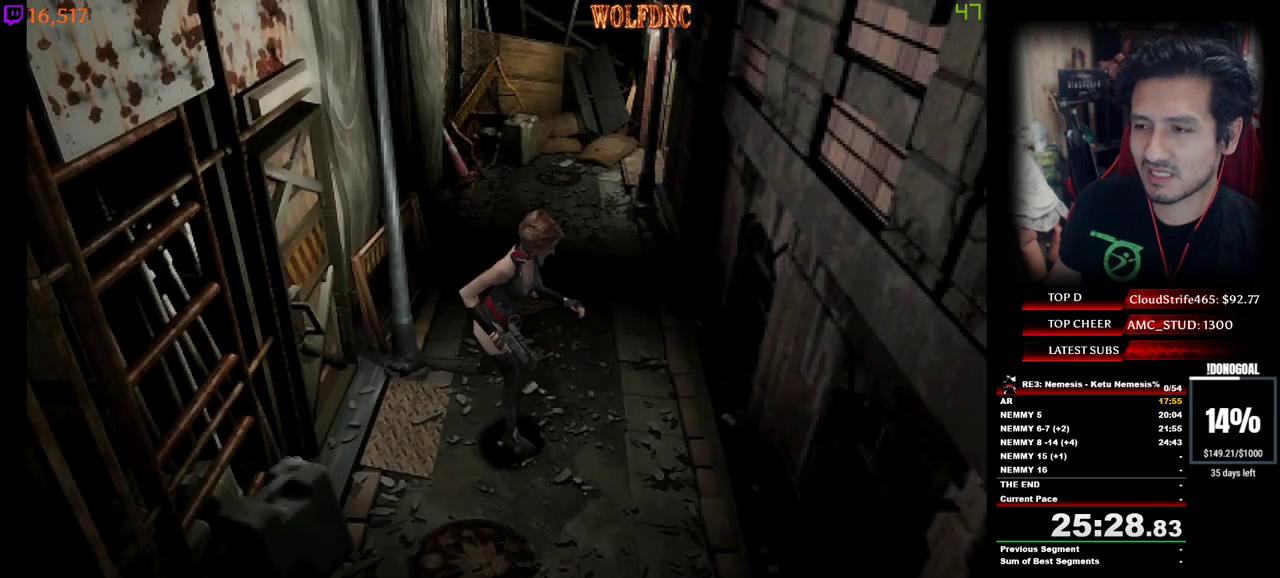
{"keys": ["d", "num4", "w"], "events": []}
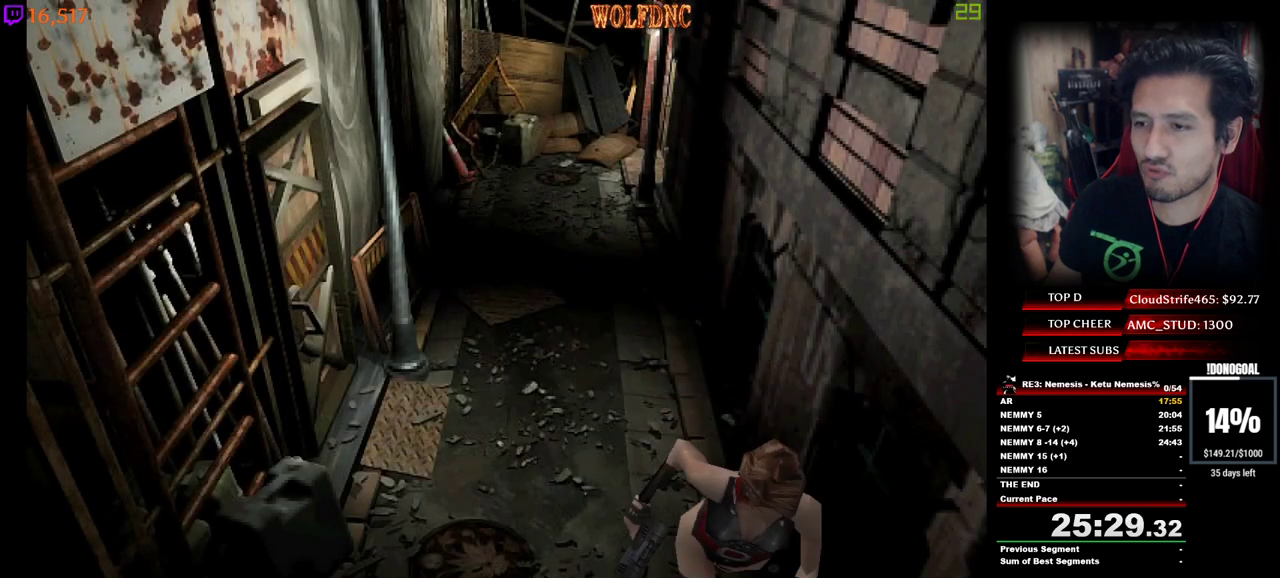
{"keys": ["num4", "w"], "events": [[17, "d", "up"]]}
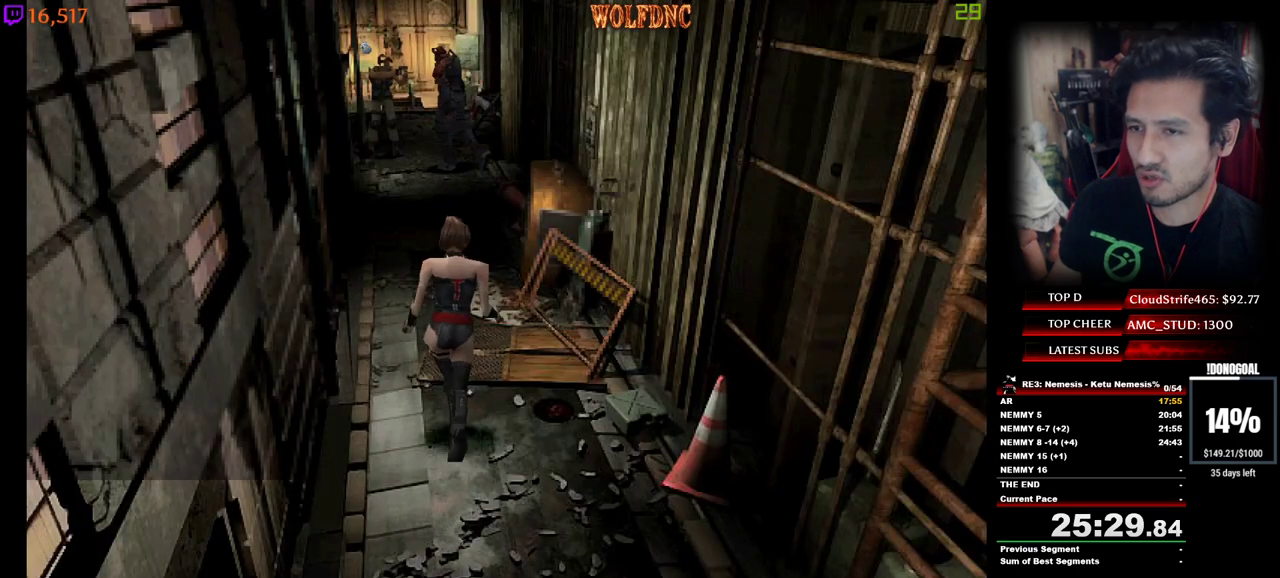
{"keys": ["num4", "w"], "events": [[117, "a", "down"], [217, "a", "up"]]}
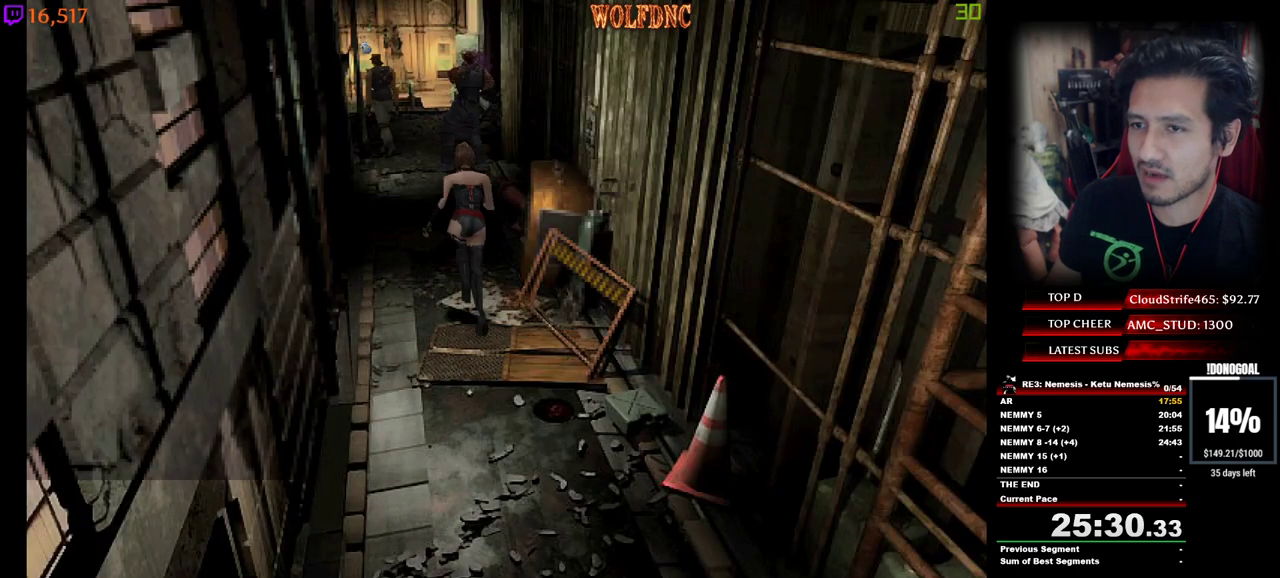
{"keys": ["num4", "w"], "events": []}
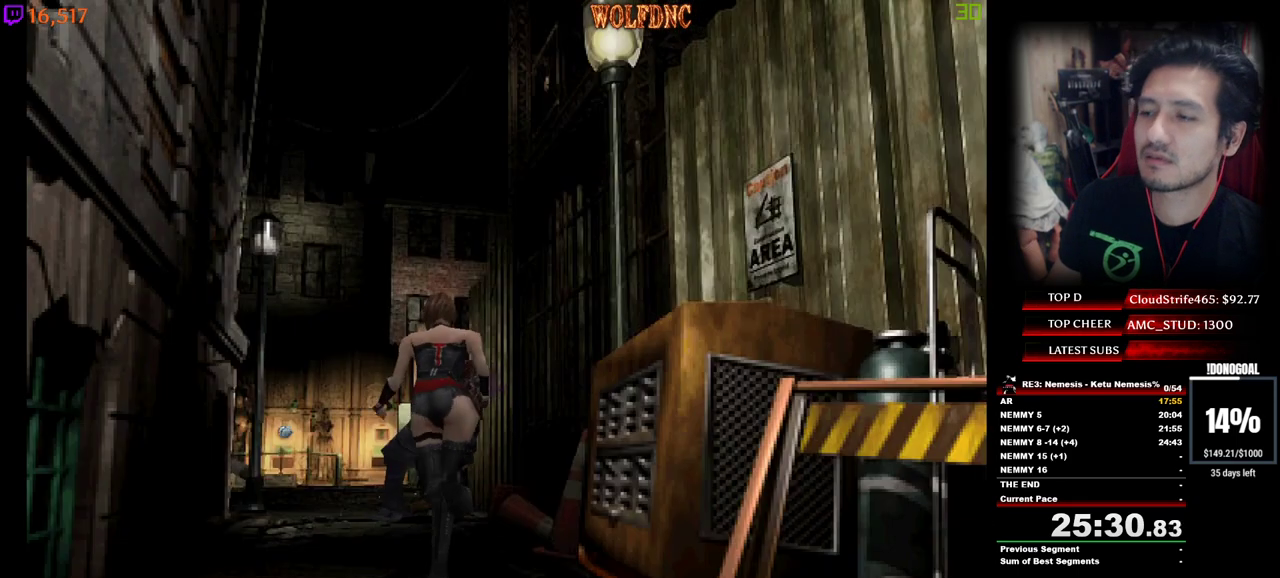
{"keys": ["num4", "w"], "events": [[150, "a", "down"], [200, "a", "up"]]}
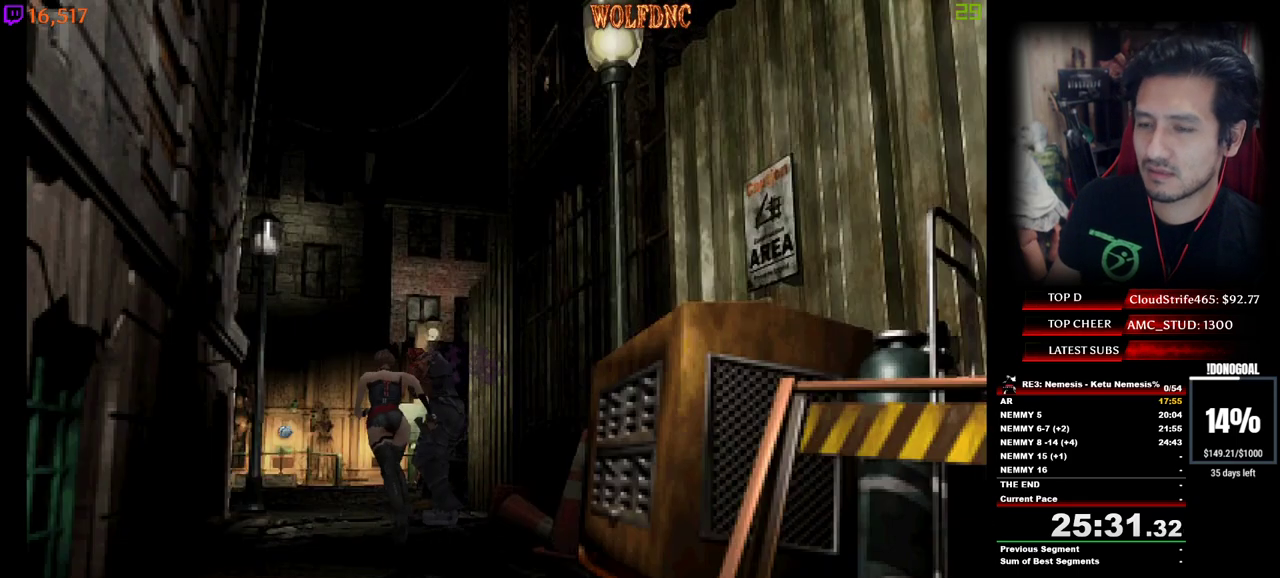
{"keys": ["num4", "w"], "events": [[400, "a", "down"], [500, "a", "up"]]}
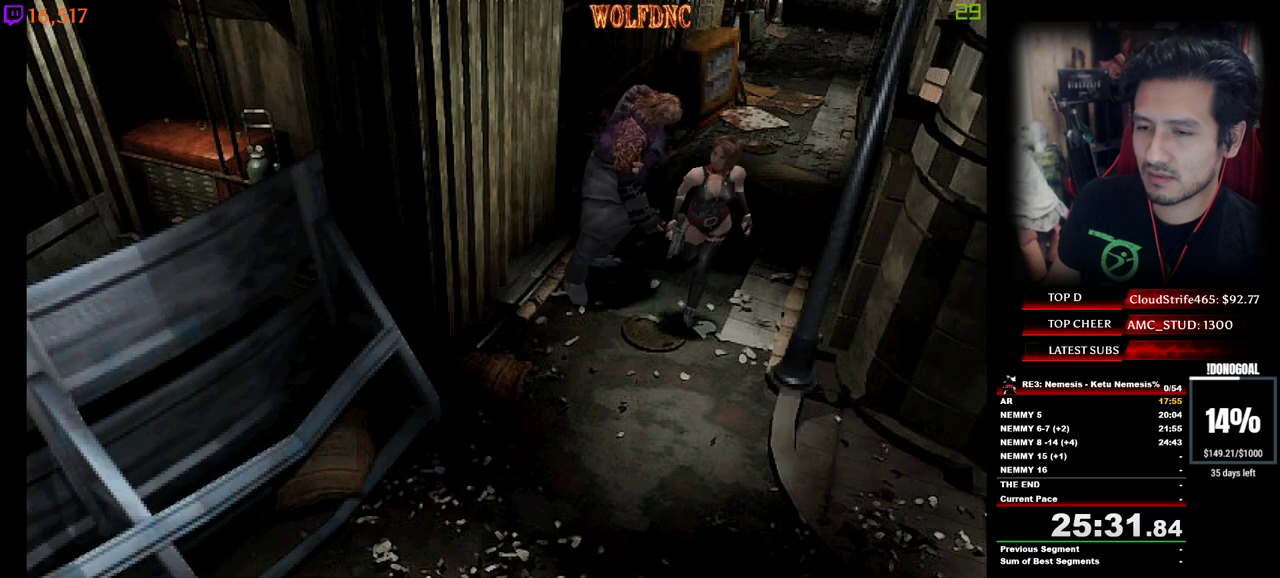
{"keys": ["a", "num4", "w"], "events": [[133, "a", "down"], [317, "a", "up"], [417, "a", "down"]]}
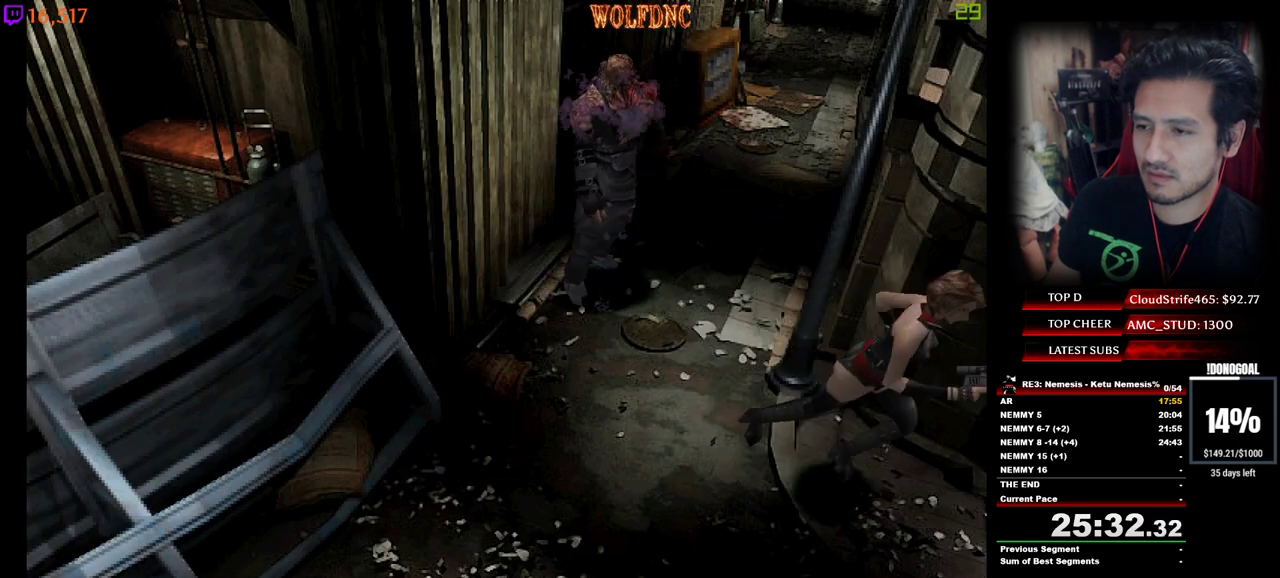
{"keys": ["num4", "w"], "events": [[50, "a", "up"]]}
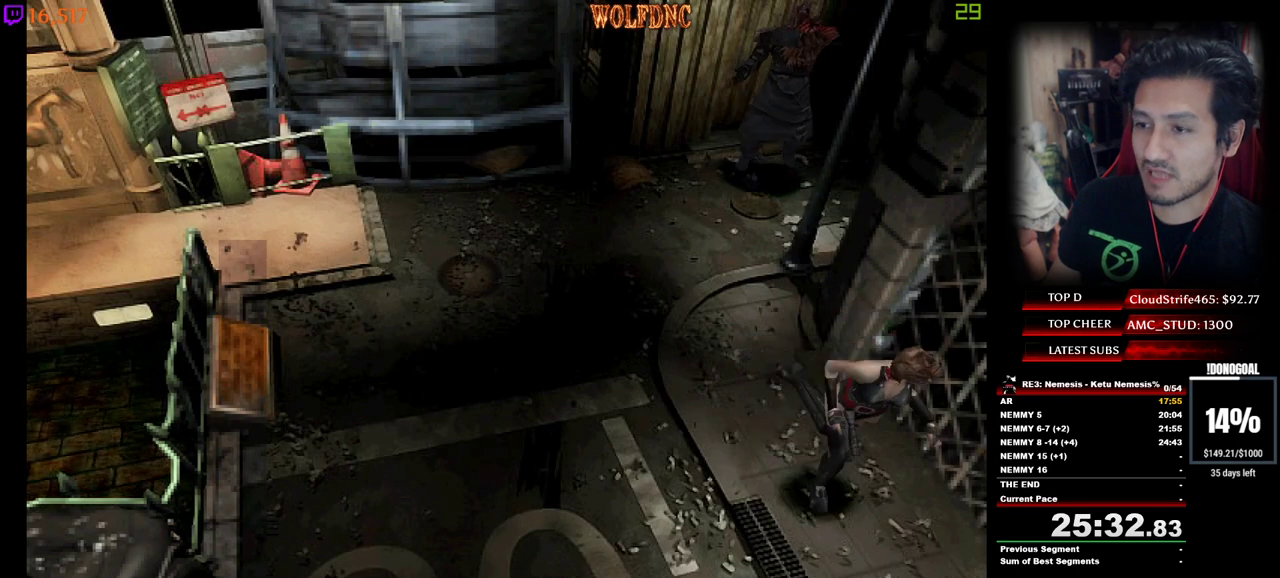
{"keys": ["num4", "w"], "events": []}
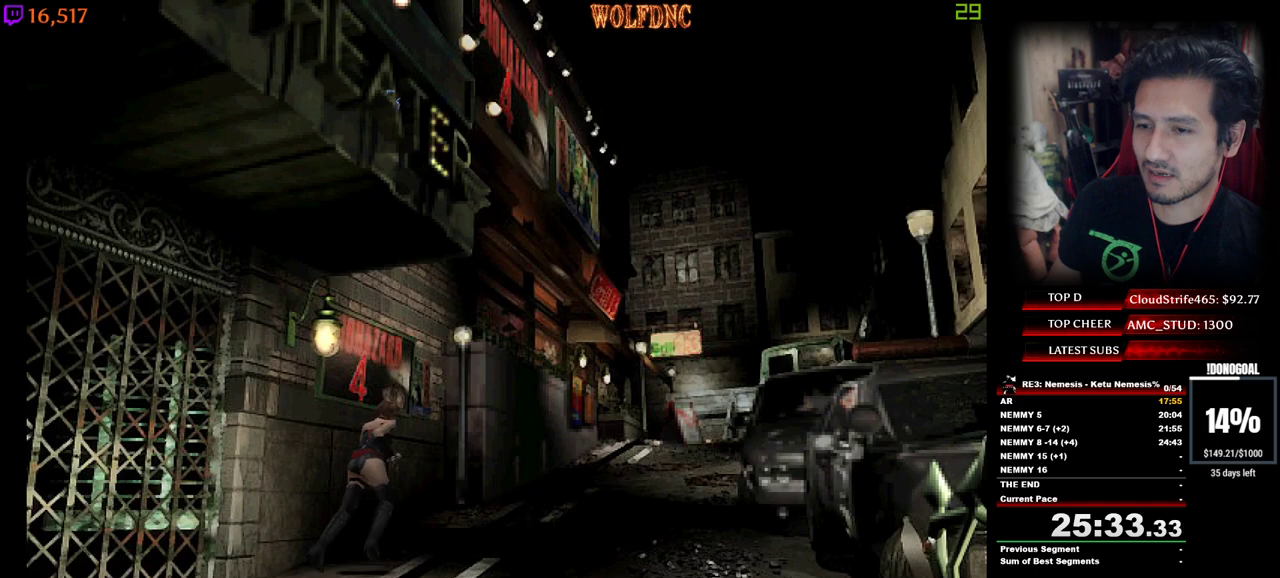
{"keys": ["a", "num4", "w"], "events": [[233, "d", "down"], [283, "d", "up"], [467, "a", "down"]]}
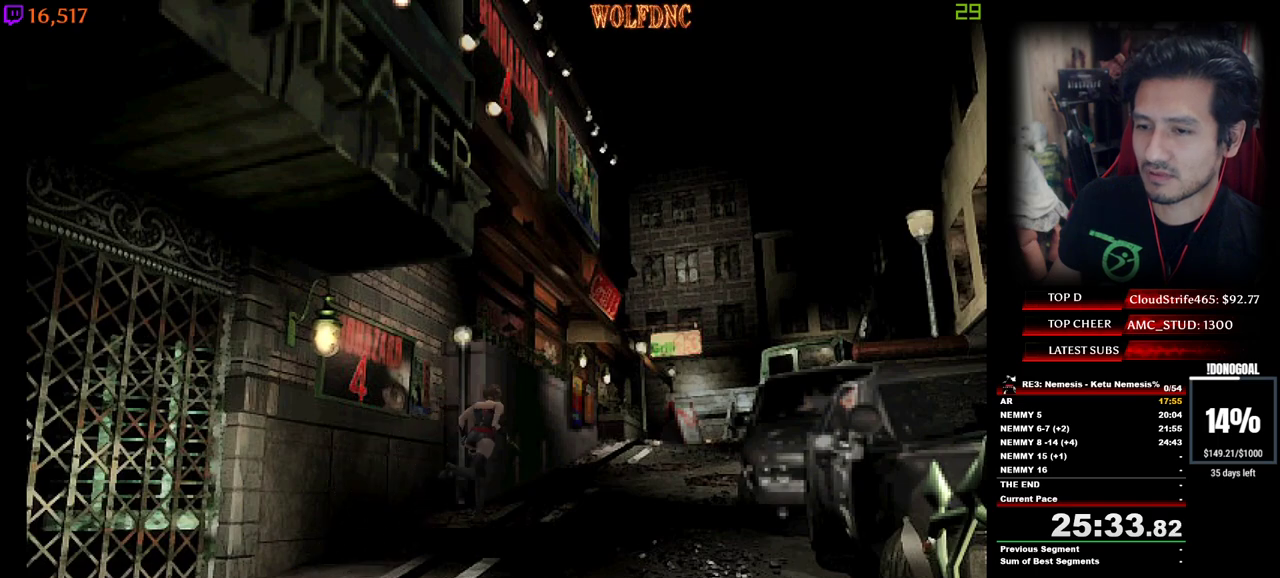
{"keys": ["num4", "w"], "events": [[50, "a", "up"]]}
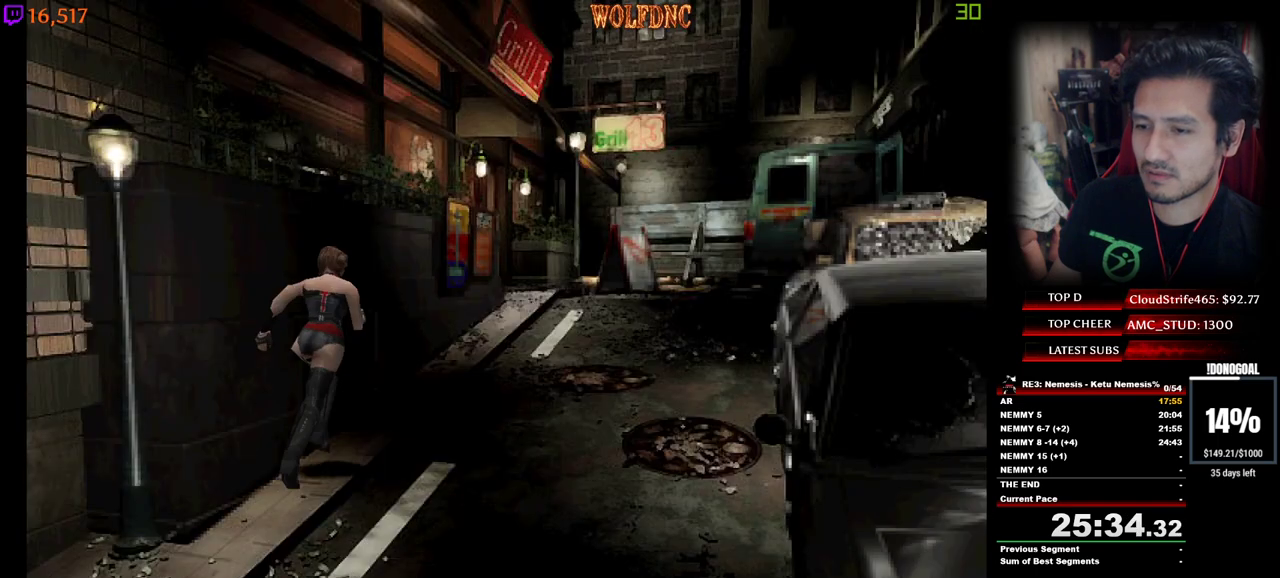
{"keys": ["num4", "w"], "events": [[350, "d", "down"], [400, "d", "up"]]}
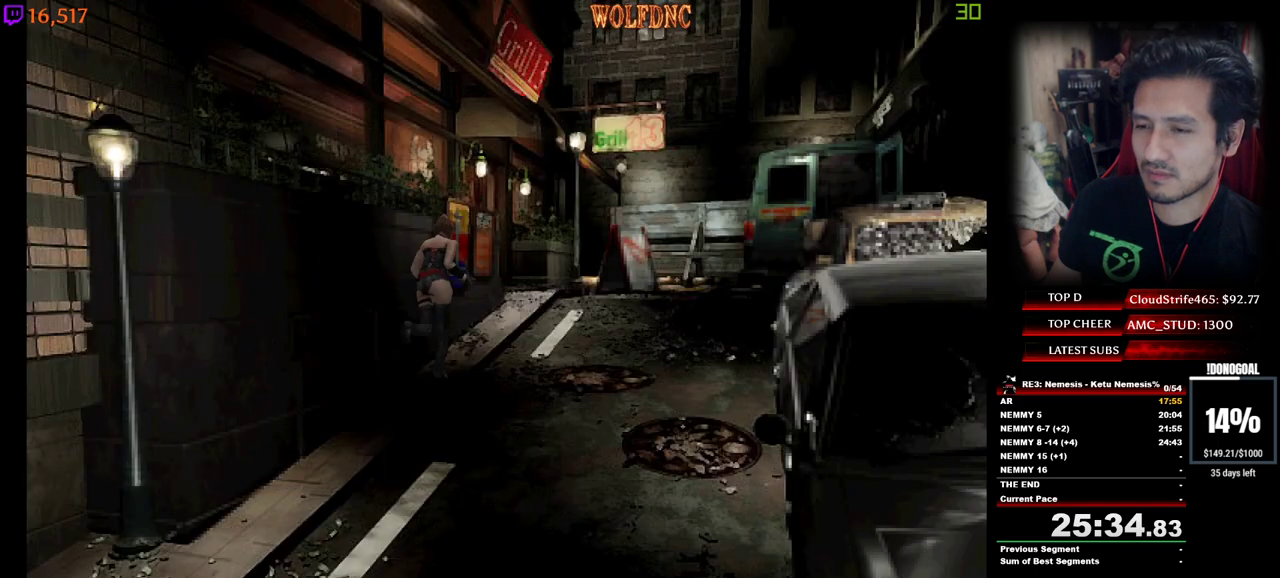
{"keys": ["num4", "w"], "events": []}
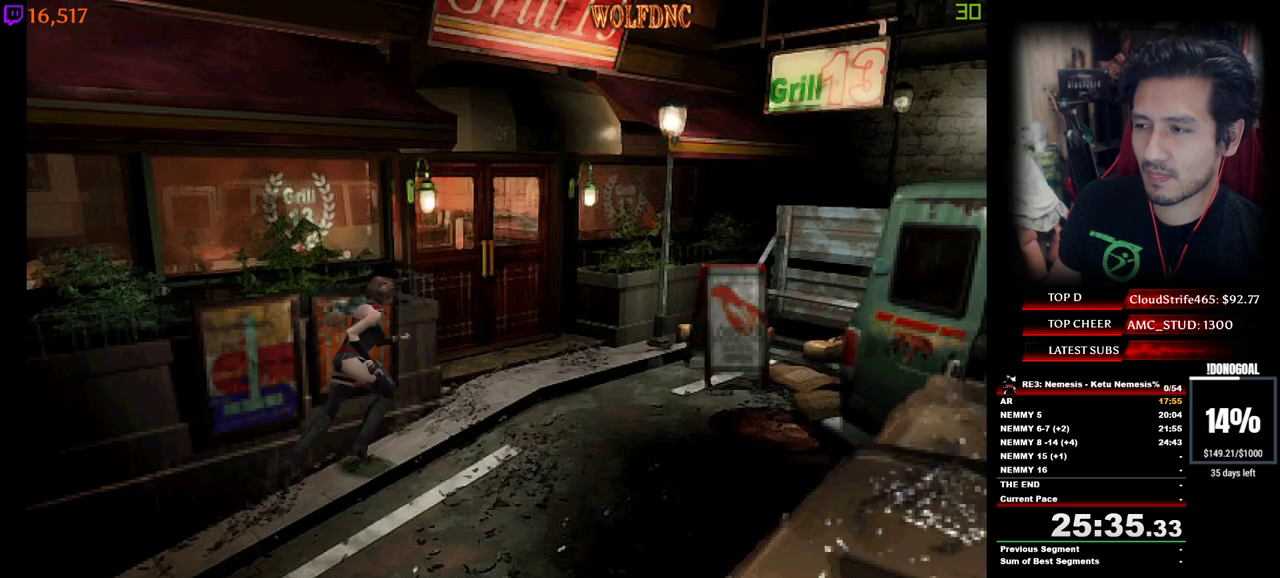
{"keys": ["a", "num2", "num4", "w"], "events": [[100, "a", "down"], [200, "num2", "down"]]}
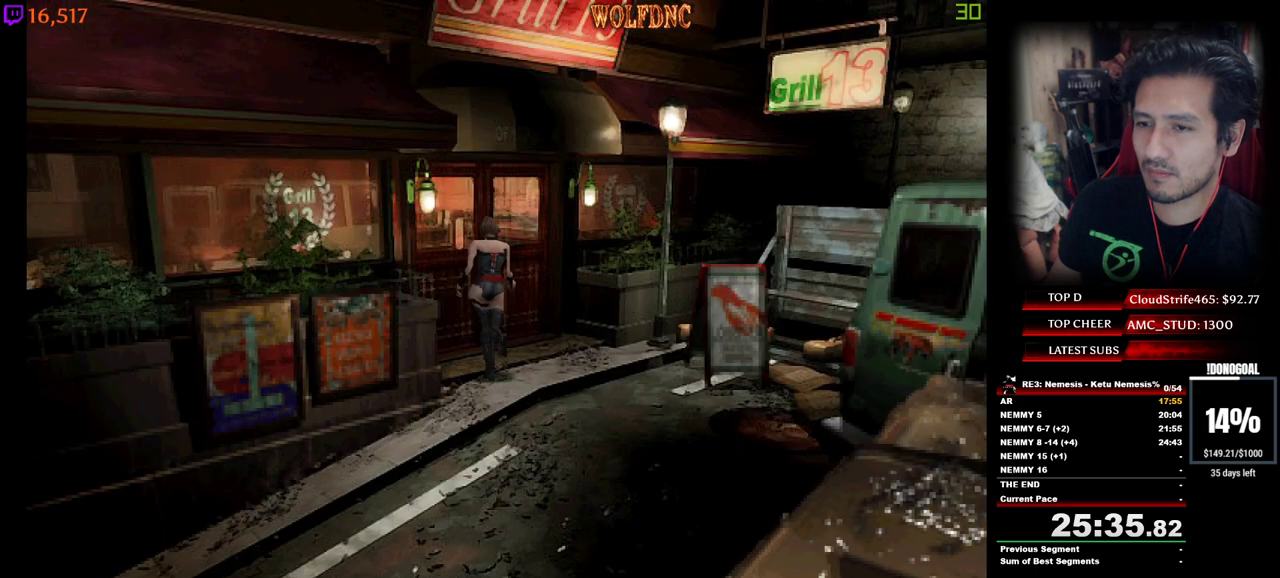
{"keys": ["num4", "w"], "events": [[300, "a", "up"], [450, "num2", "up"]]}
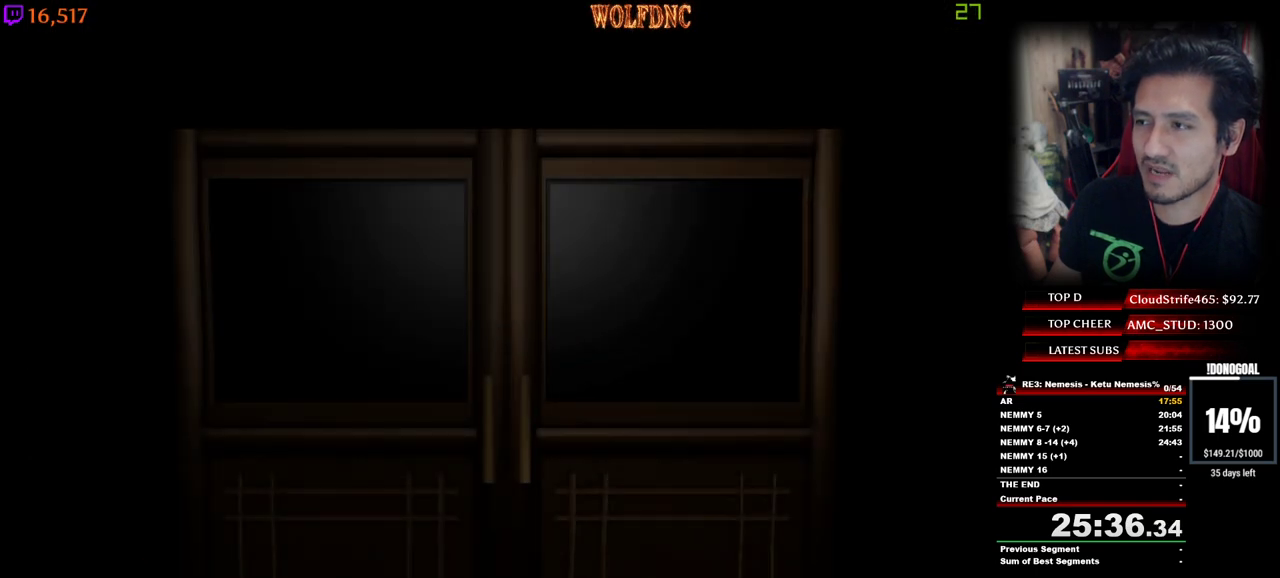
{"keys": ["w"], "events": [[133, "num4", "up"]]}
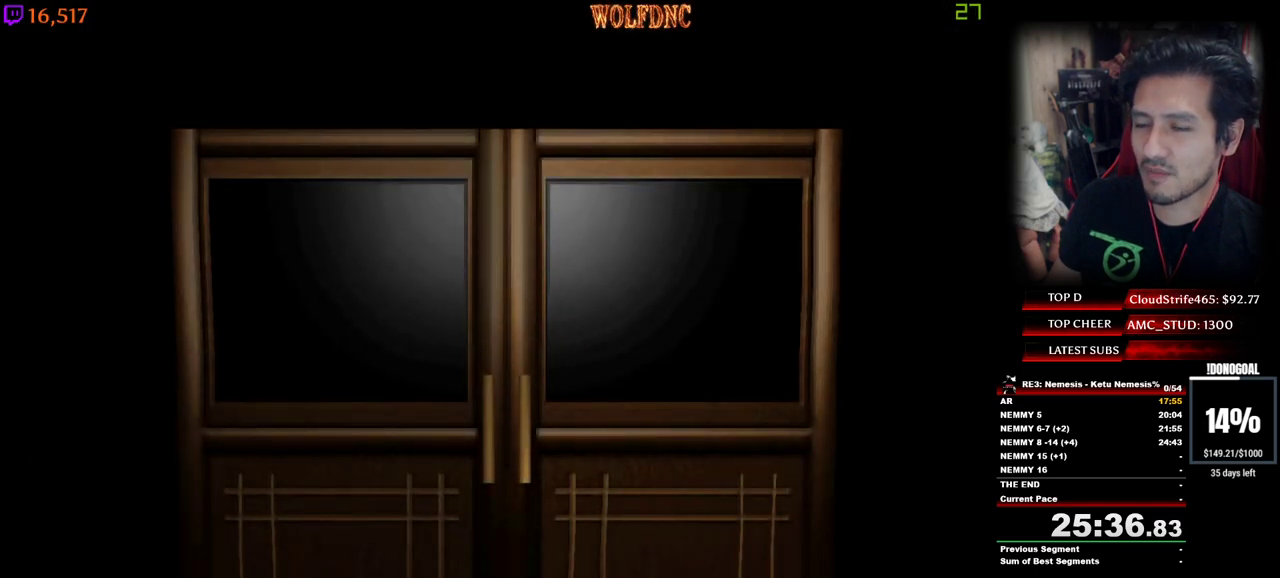
{"keys": ["a", "num4", "w"], "events": [[333, "space", "down"], [383, "a", "down"], [433, "num4", "down"], [433, "space", "up"]]}
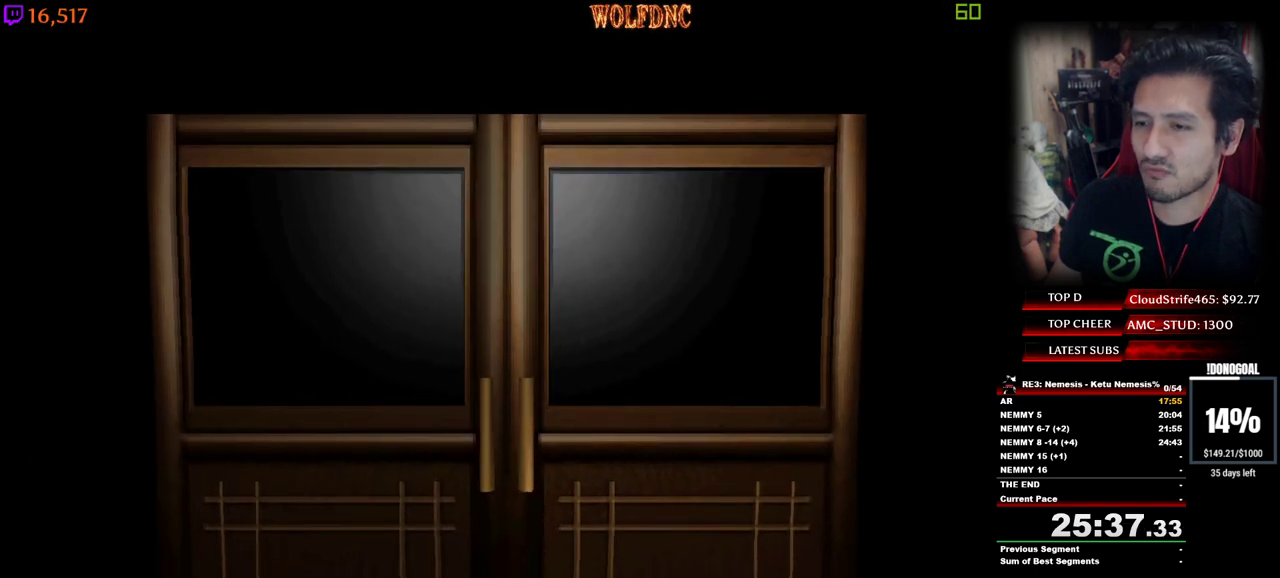
{"keys": ["a", "num4", "w"], "events": []}
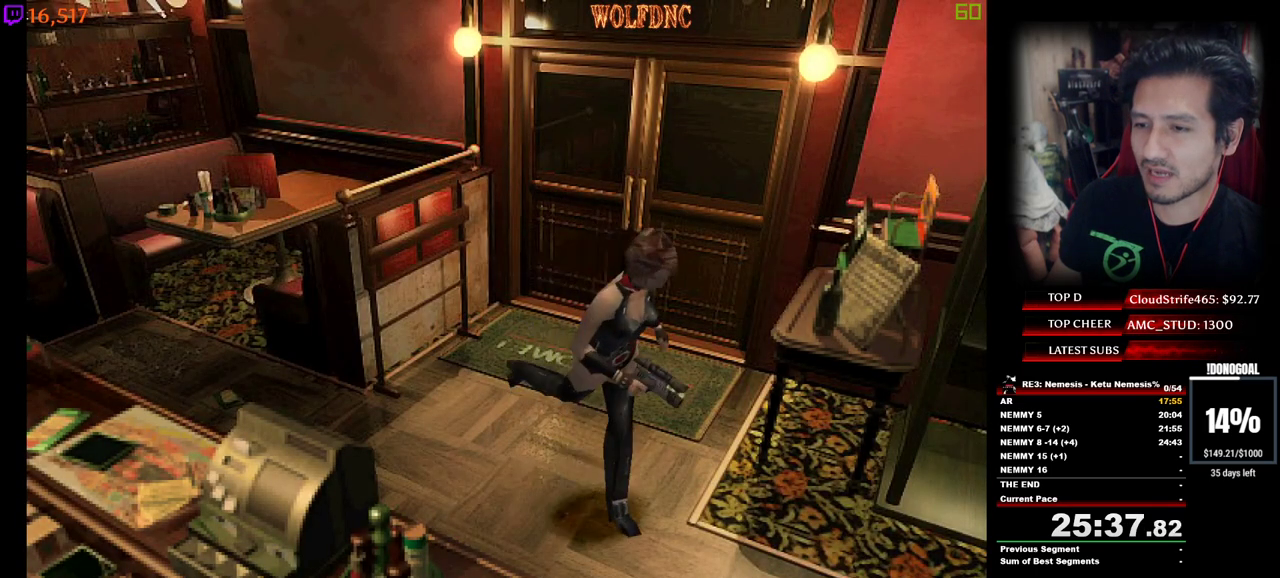
{"keys": ["d", "num4", "w"], "events": [[50, "a", "up"], [83, "d", "down"], [233, "d", "up"], [317, "d", "down"]]}
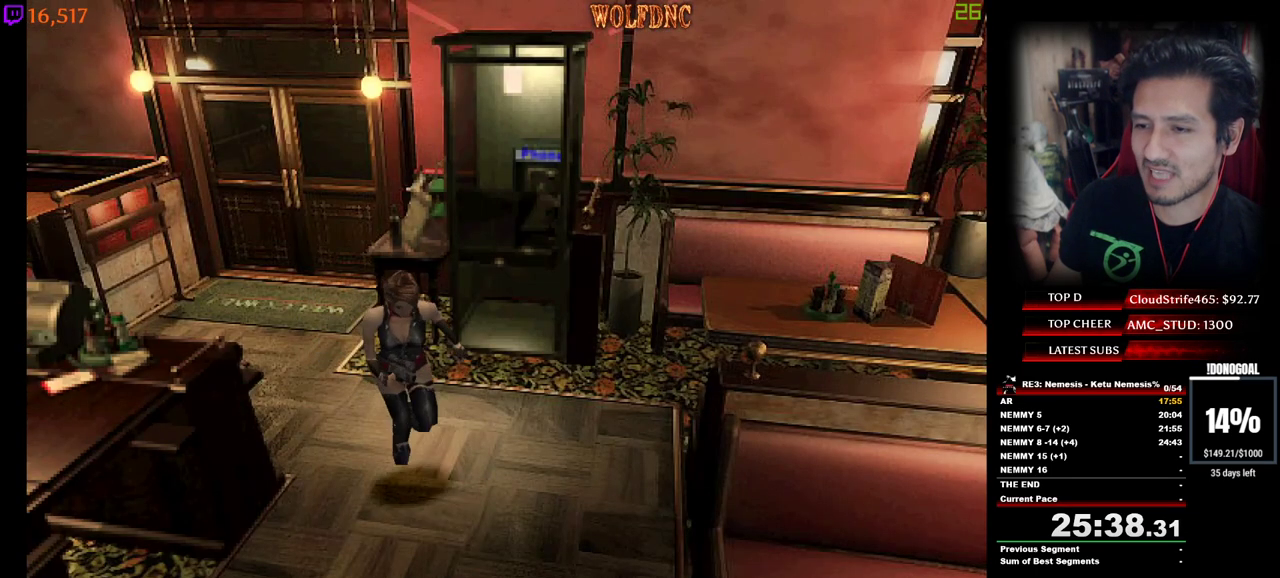
{"keys": ["a", "num4", "w"], "events": [[150, "d", "up"], [383, "a", "down"]]}
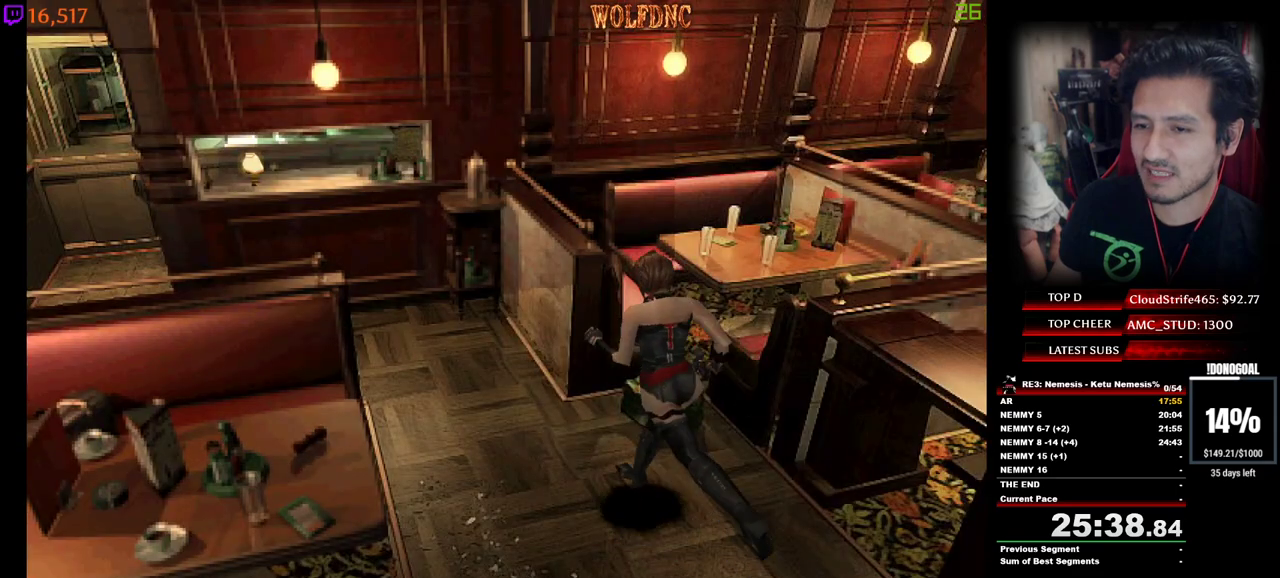
{"keys": ["a", "num4", "w"], "events": [[67, "a", "up"], [450, "a", "down"]]}
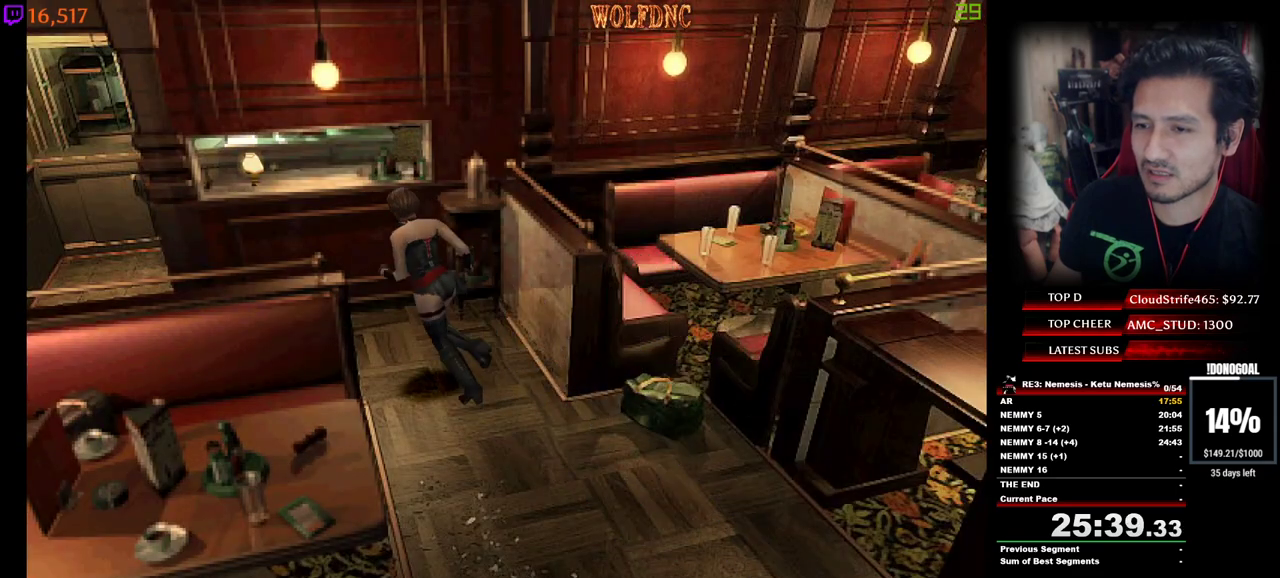
{"keys": ["num4", "w"], "events": [[317, "a", "up"]]}
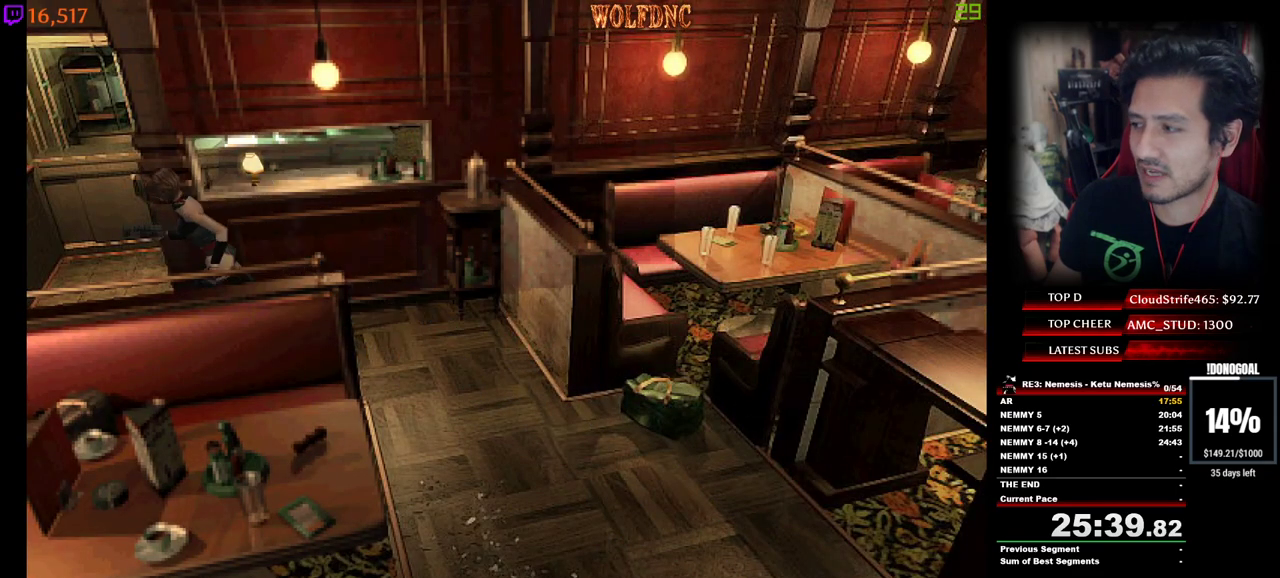
{"keys": ["d", "num4", "w"], "events": [[17, "d", "down"]]}
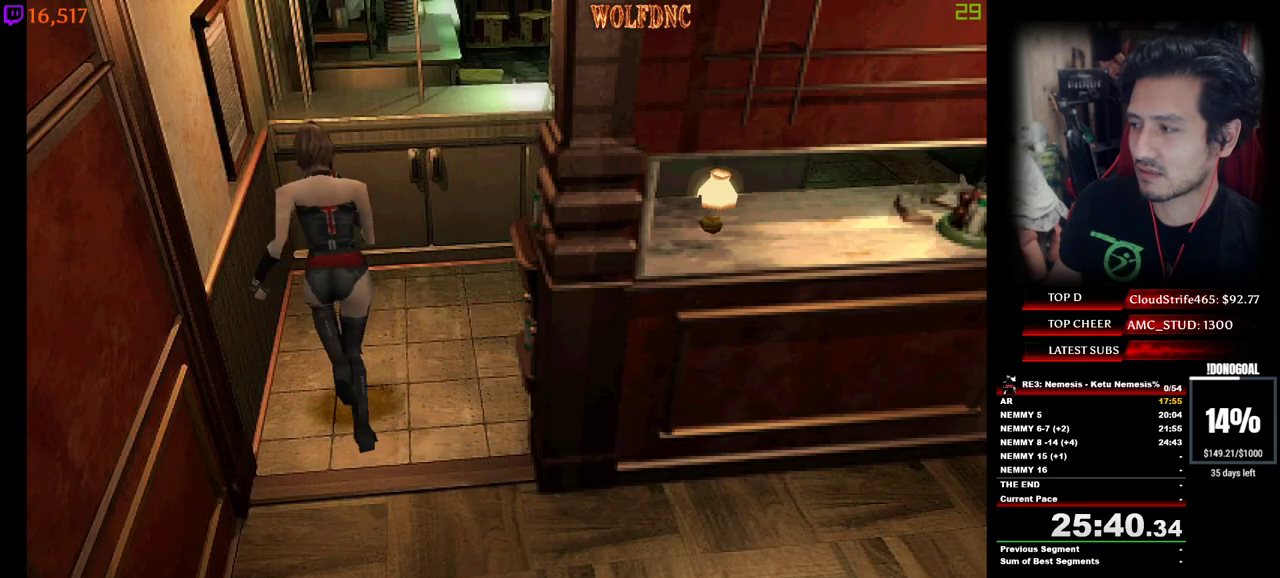
{"keys": ["d", "num4", "w"], "events": []}
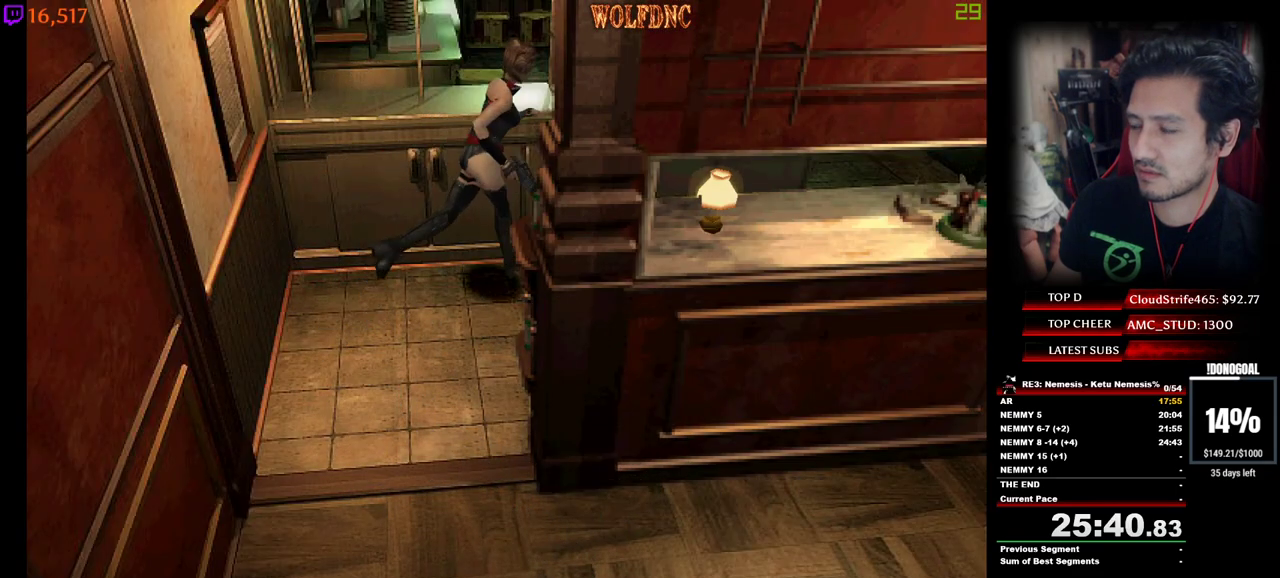
{"keys": ["a", "num4", "w"], "events": [[133, "d", "up"], [417, "a", "down"]]}